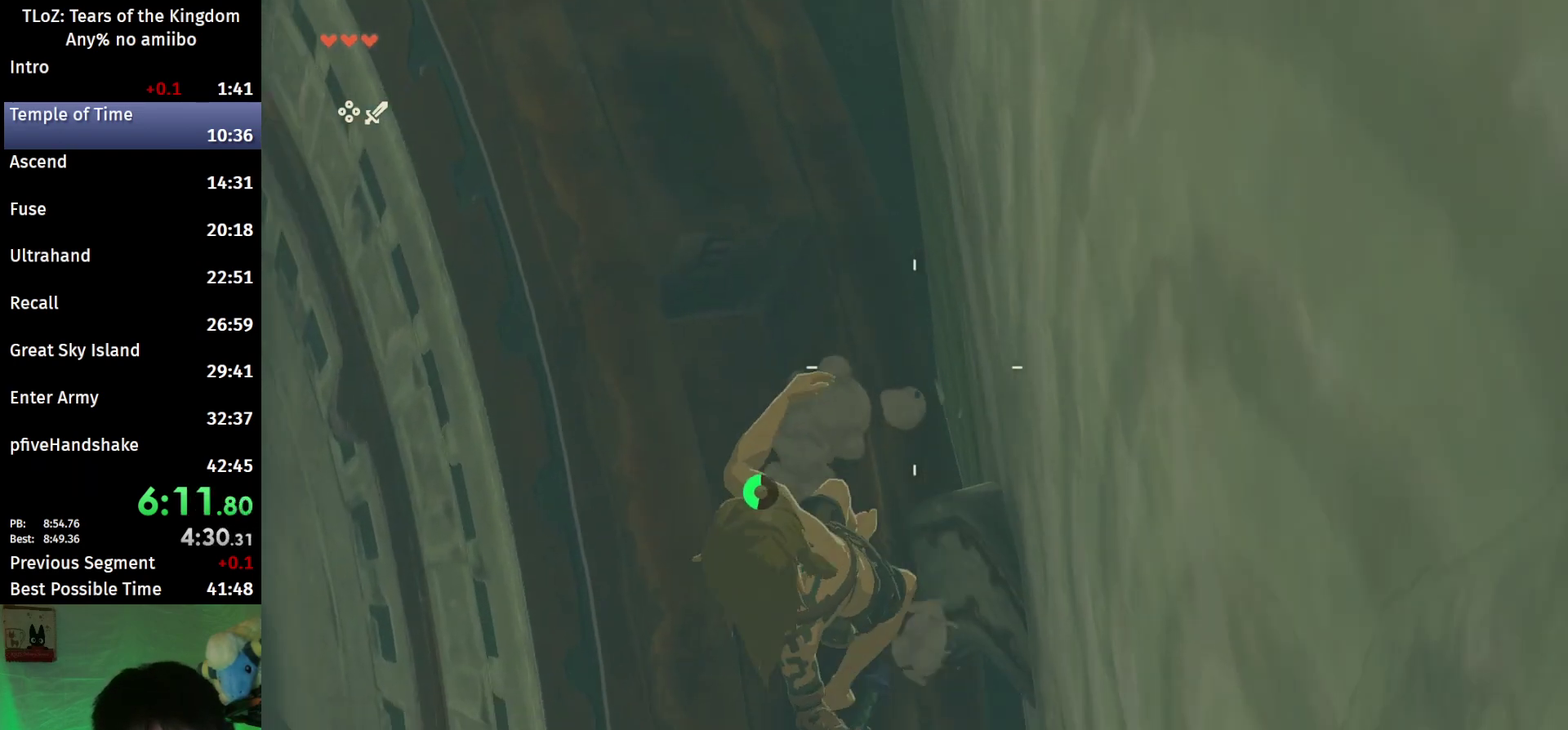
Gameplay with a controller (Nintendo layout); each line is a JSON object with the inputs held at the frame after it. "events" lists button and stick changes between this image and that frame as [ms after this image, input, new state], when the widget could be followed in between. This overlay highlights the sticks when they move; stick clicks (L3 R3) are not distinguishable. Not read: L3 R3.
{"buttons": ["L2", "R1"], "left_stick": "up-left", "right_stick": "center", "events": [[100, "left_stick", "left"], [167, "left_stick", "center"], [467, "left_stick", "up-left"]]}
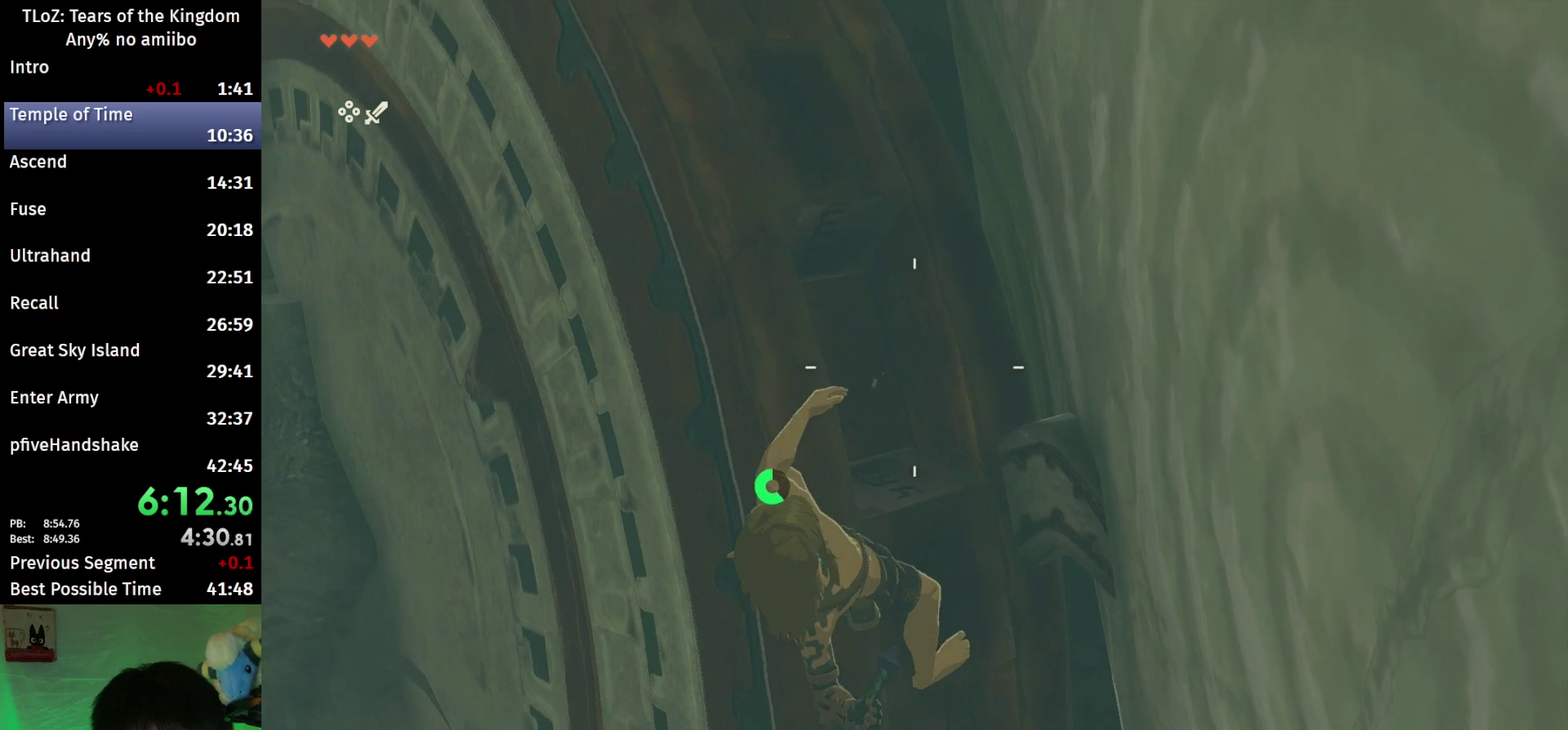
{"buttons": ["L2", "R1"], "left_stick": "center", "right_stick": "center", "events": [[33, "left_stick", "center"]]}
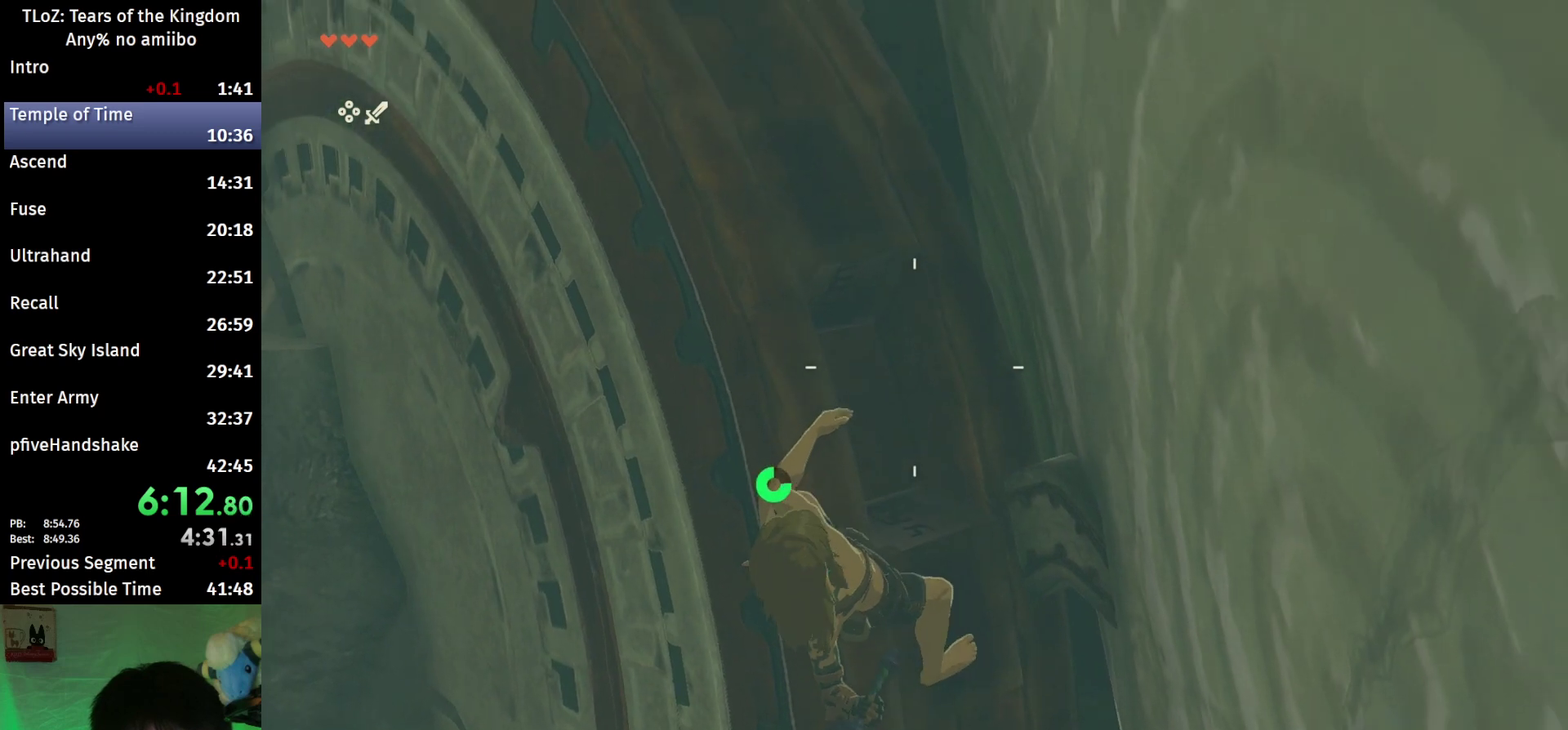
{"buttons": ["L2"], "left_stick": "center", "right_stick": "center", "events": [[333, "B", "down"], [433, "R1", "up"], [467, "B", "up"]]}
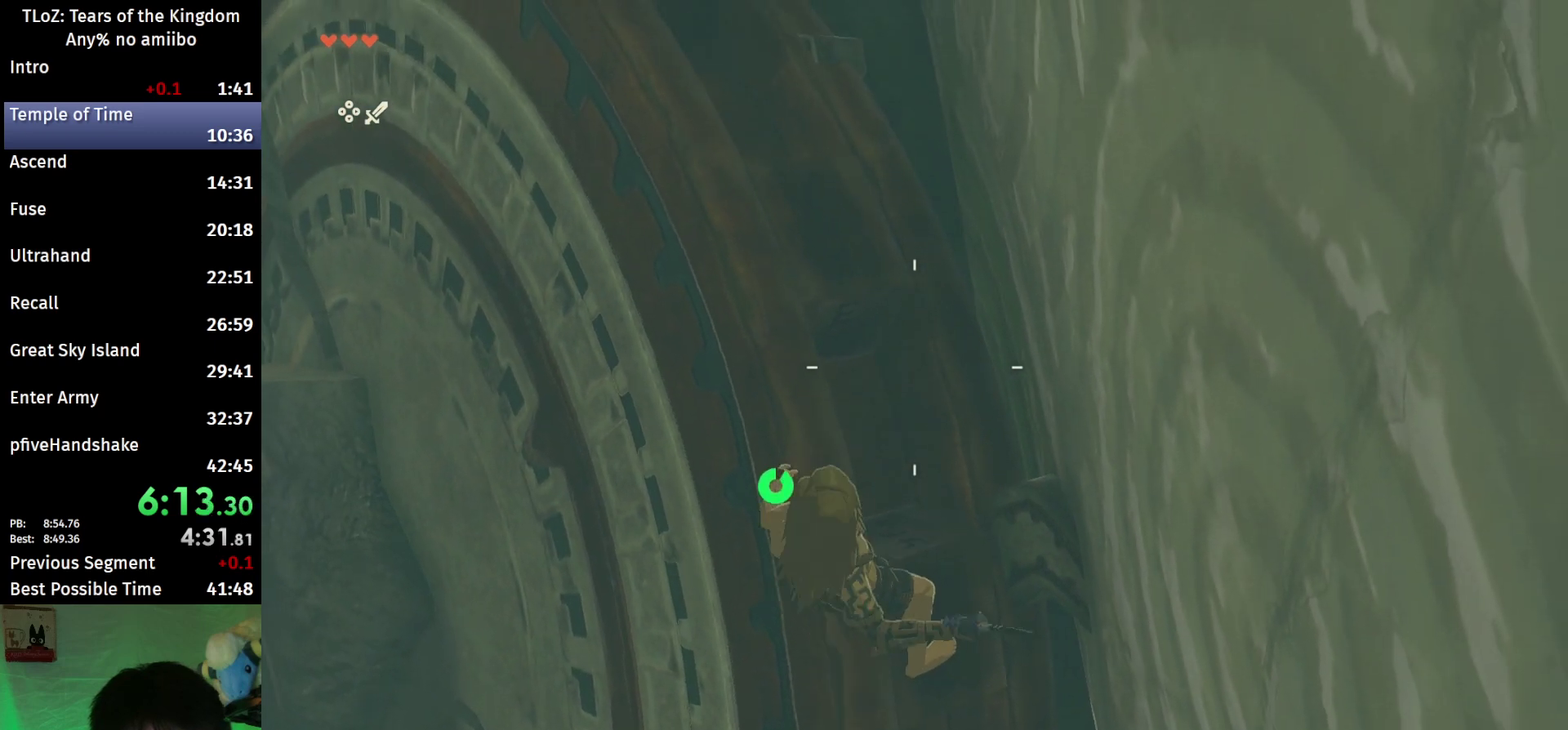
{"buttons": [], "left_stick": "center", "right_stick": "center", "events": [[33, "L2", "up"], [67, "B", "down"], [167, "B", "up"], [367, "left_stick", "down"], [500, "left_stick", "center"]]}
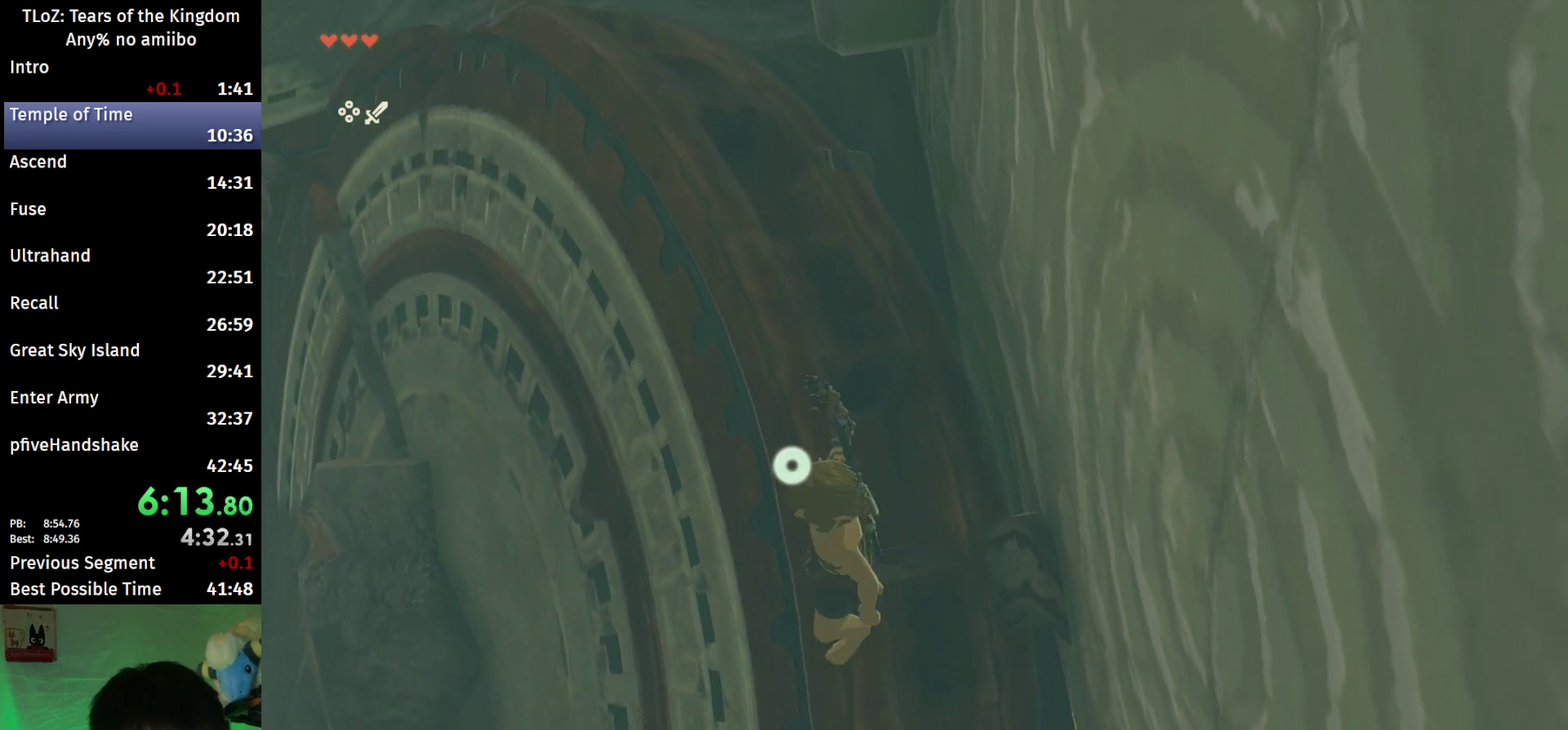
{"buttons": ["B"], "left_stick": "down", "right_stick": "center", "events": [[233, "B", "down"], [400, "left_stick", "down"]]}
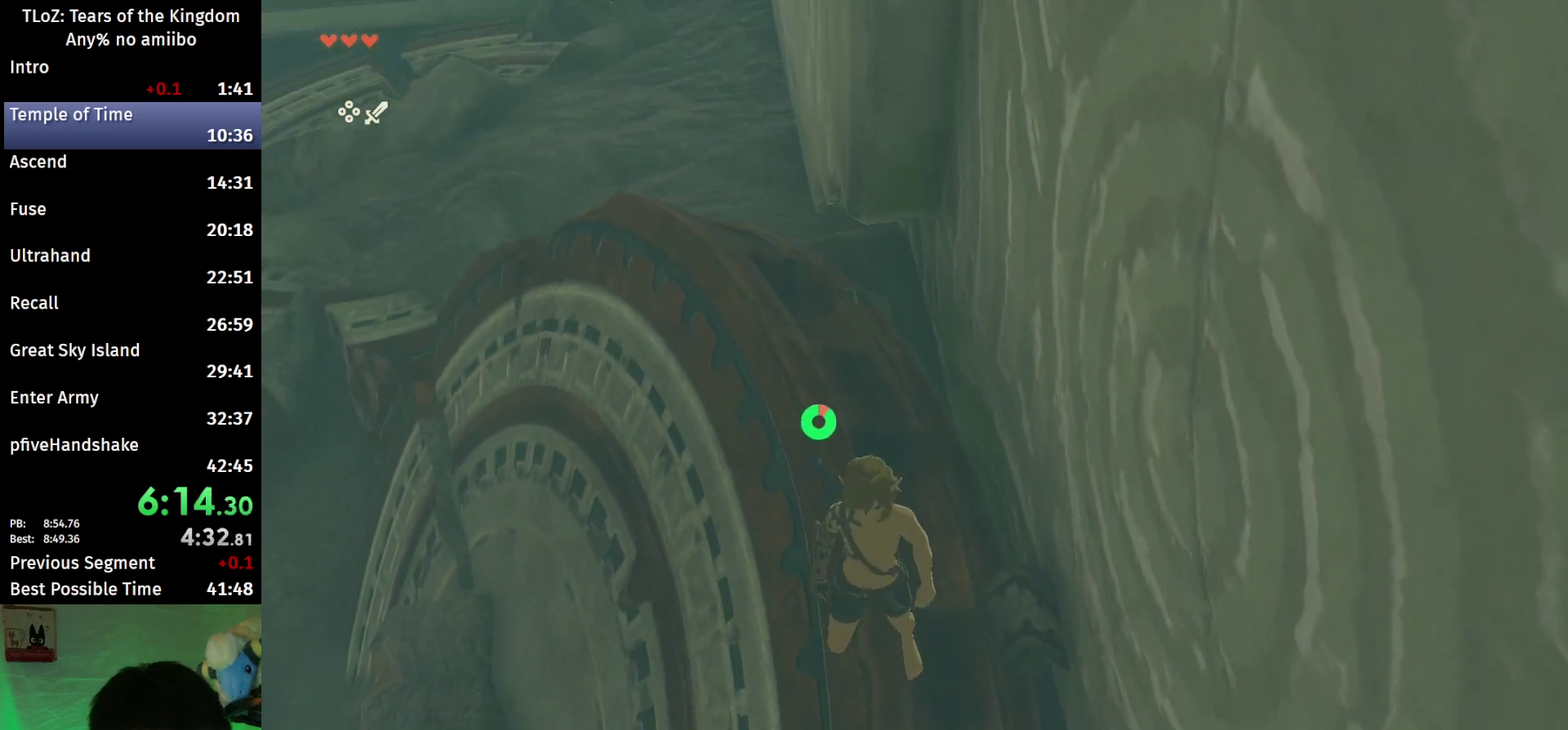
{"buttons": ["L2", "R1"], "left_stick": "down", "right_stick": "center", "events": [[67, "L2", "down"], [67, "X", "down"], [100, "B", "up"], [100, "R1", "down"], [233, "X", "up"]]}
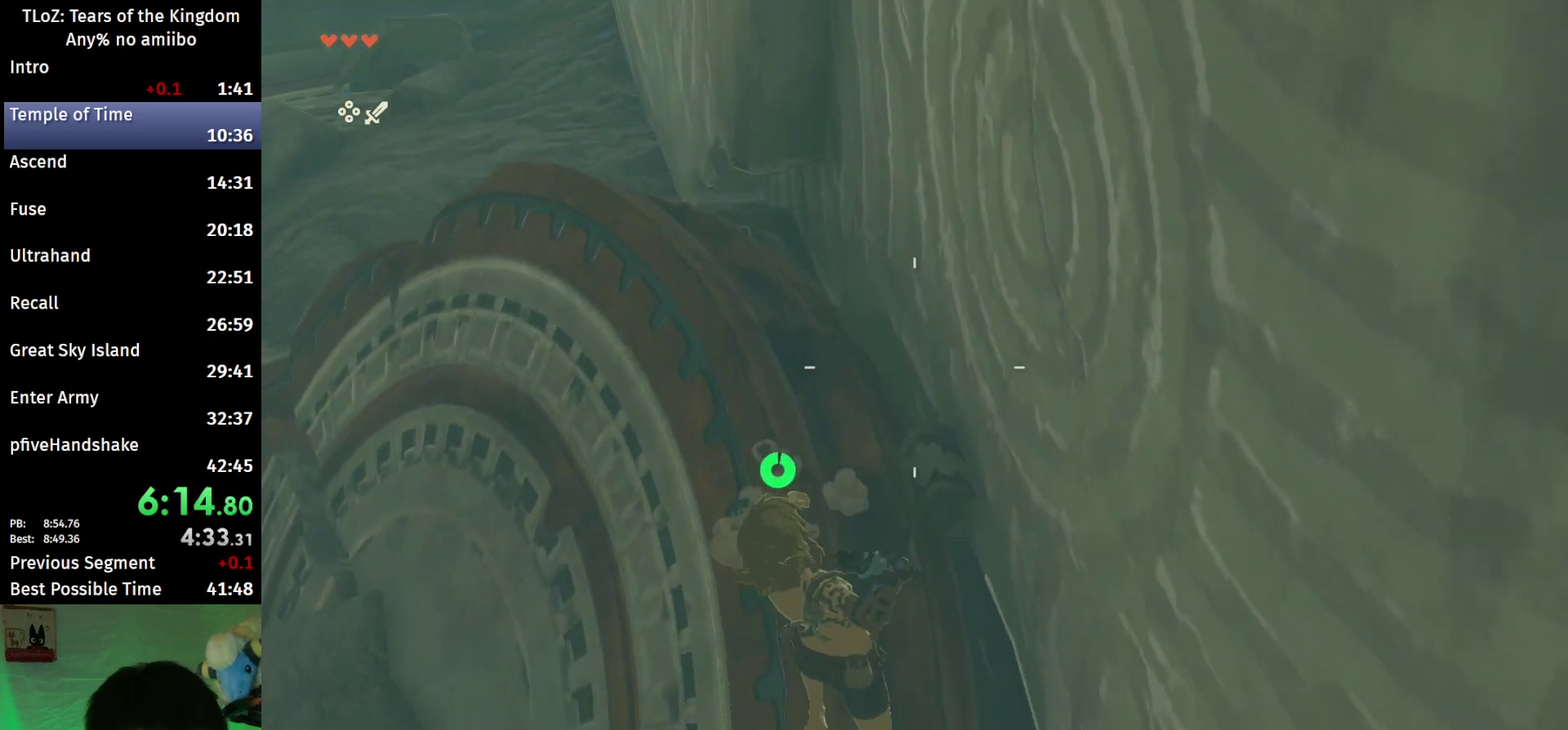
{"buttons": [], "left_stick": "up", "right_stick": "center", "events": [[200, "left_stick", "center"], [233, "B", "down"], [233, "L2", "up"], [333, "B", "up"], [400, "B", "down"], [400, "R1", "up"], [400, "left_stick", "up"], [467, "B", "up"]]}
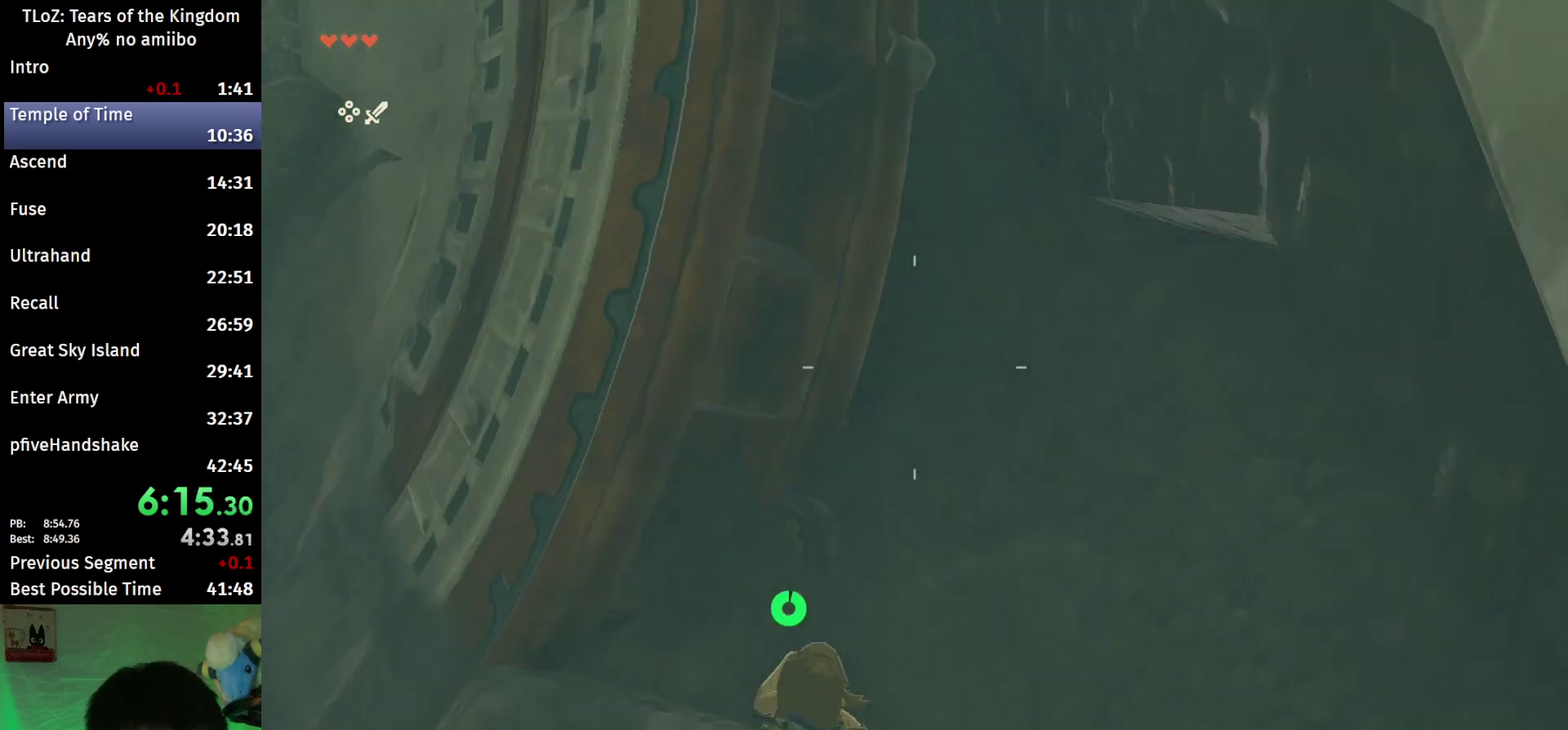
{"buttons": [], "left_stick": "up", "right_stick": "center", "events": [[33, "B", "down"], [167, "B", "up"], [367, "right_stick", "down-left"], [467, "right_stick", "center"]]}
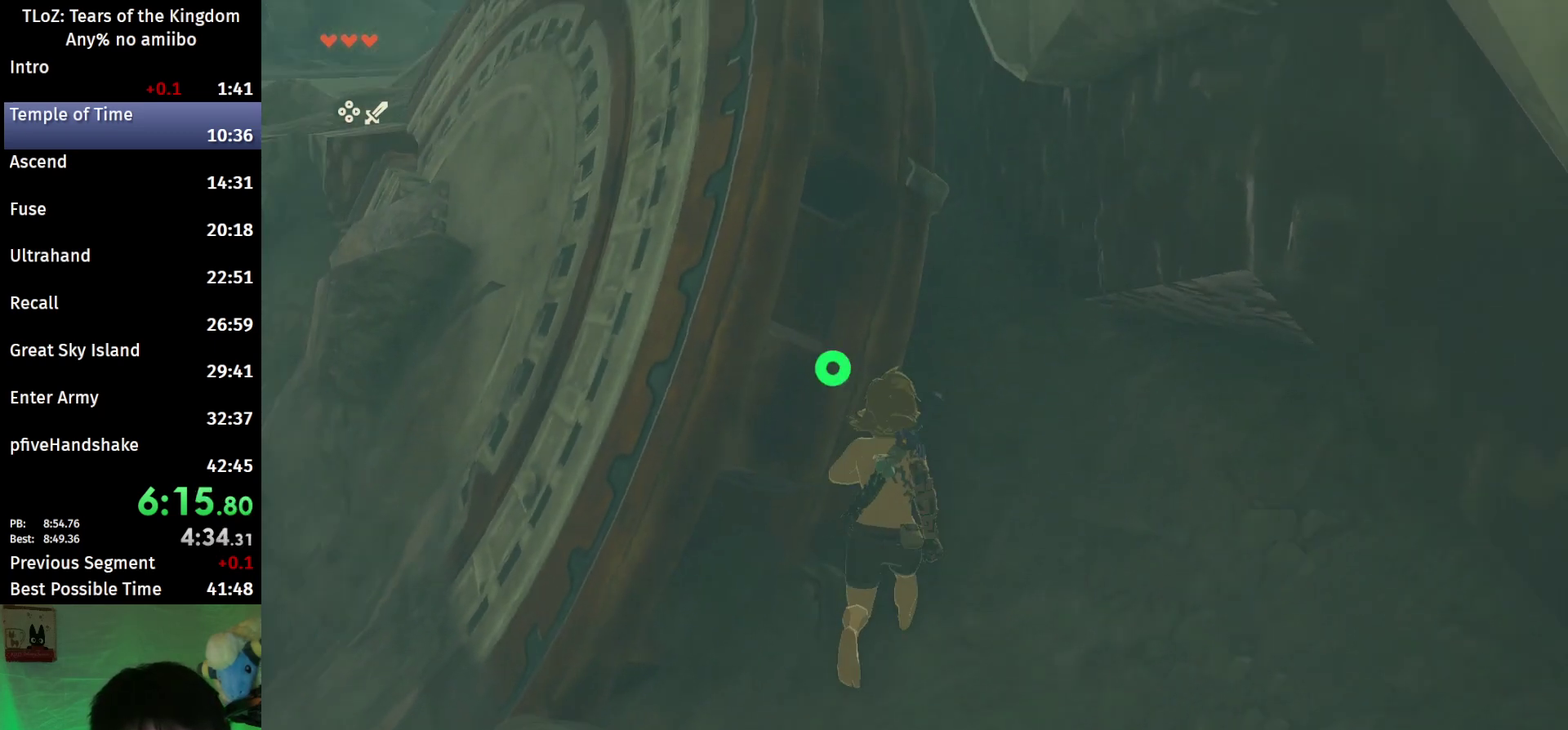
{"buttons": [], "left_stick": "up", "right_stick": "center", "events": [[167, "X", "down"], [267, "X", "up"]]}
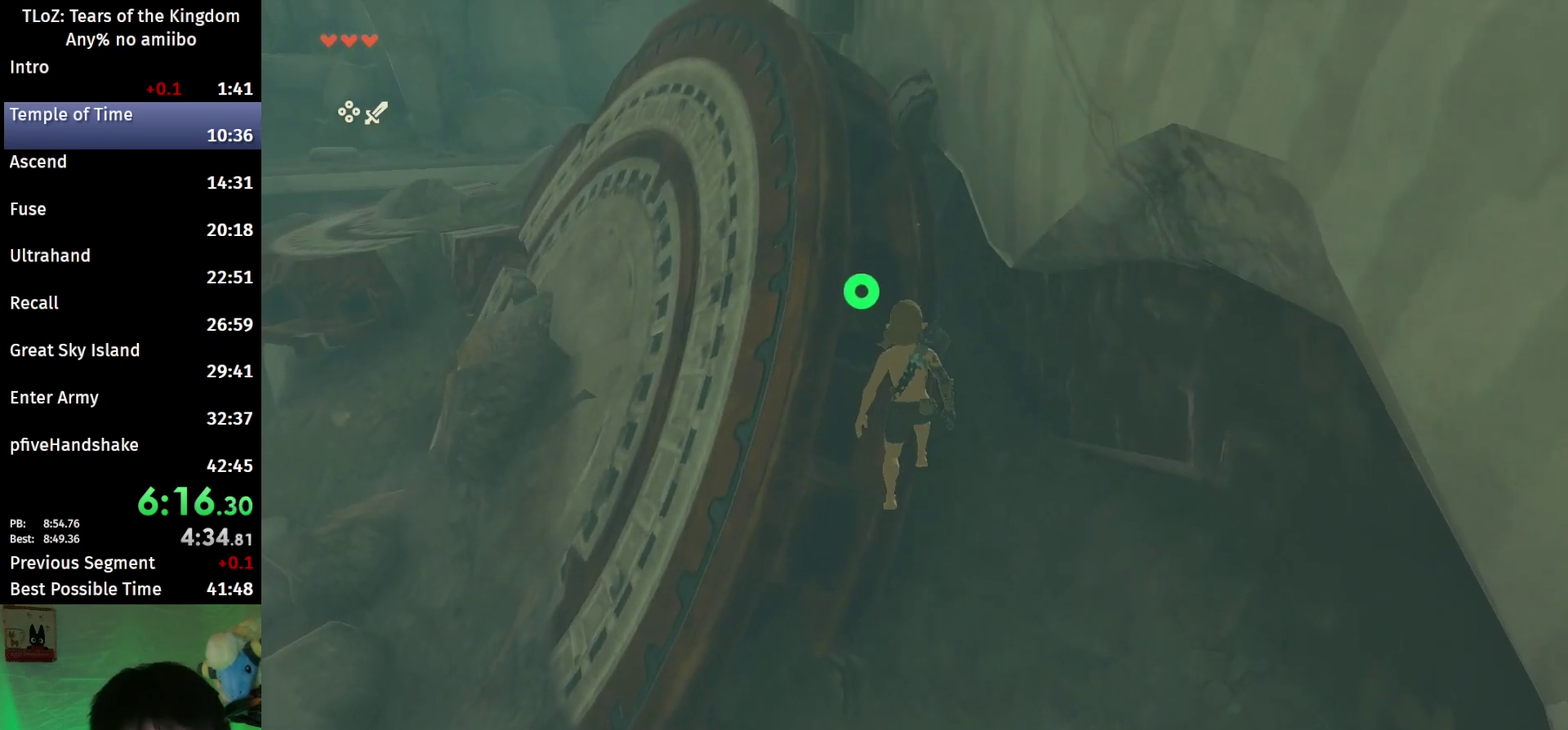
{"buttons": [], "left_stick": "up", "right_stick": "center", "events": []}
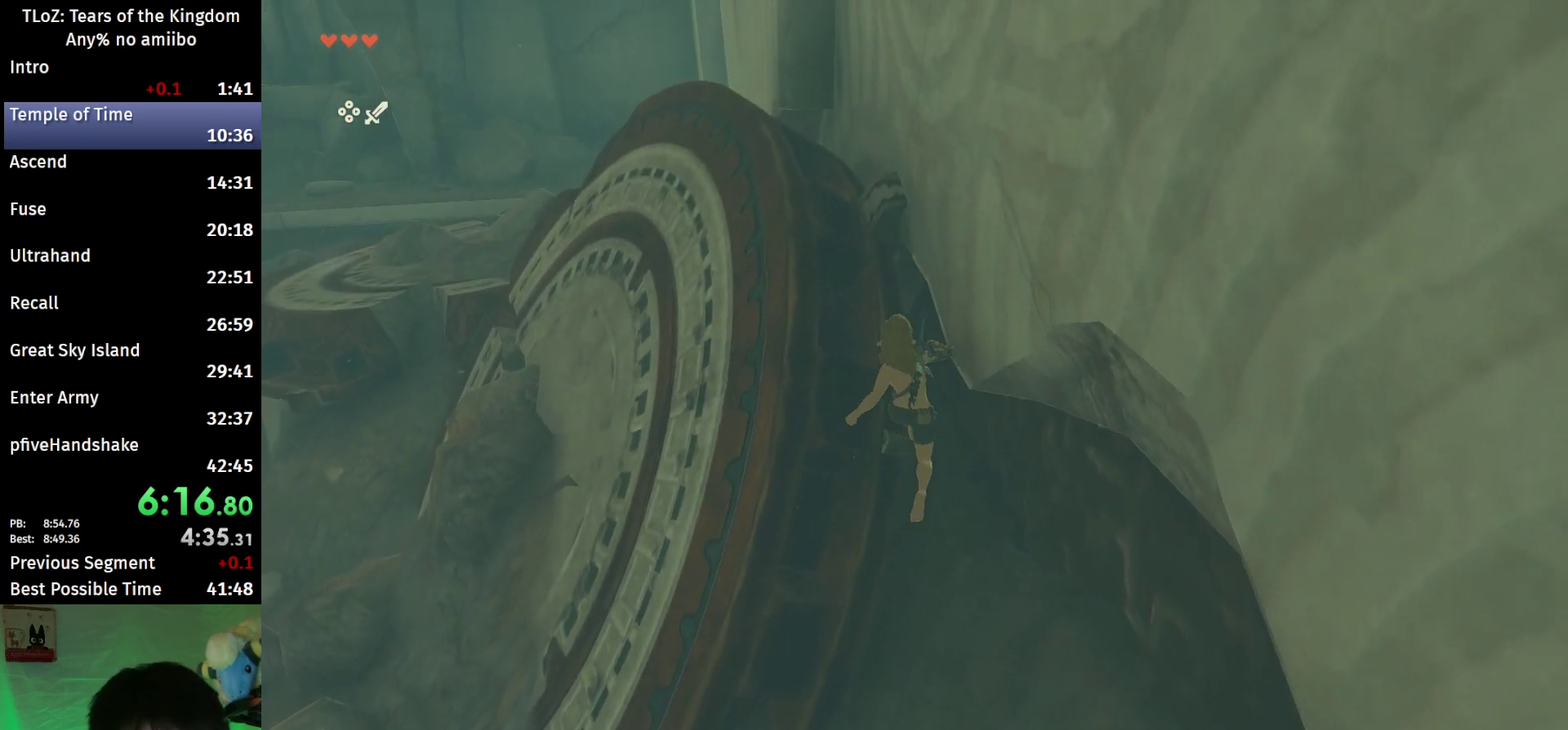
{"buttons": ["X"], "left_stick": "up-left", "right_stick": "center", "events": [[133, "left_stick", "up-left"], [400, "X", "down"]]}
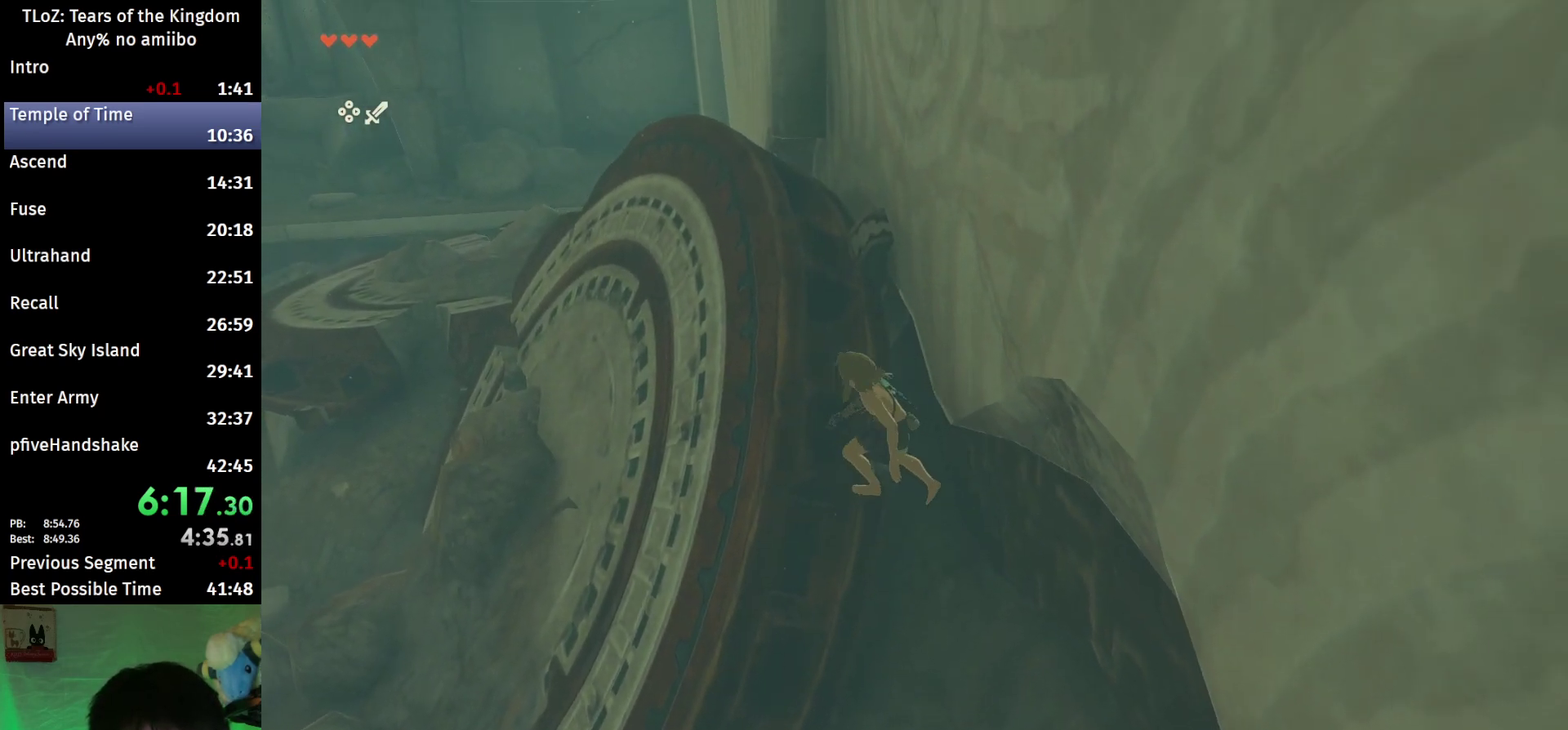
{"buttons": [], "left_stick": "up-right", "right_stick": "center", "events": [[33, "X", "up"], [133, "left_stick", "up"], [433, "left_stick", "up-right"]]}
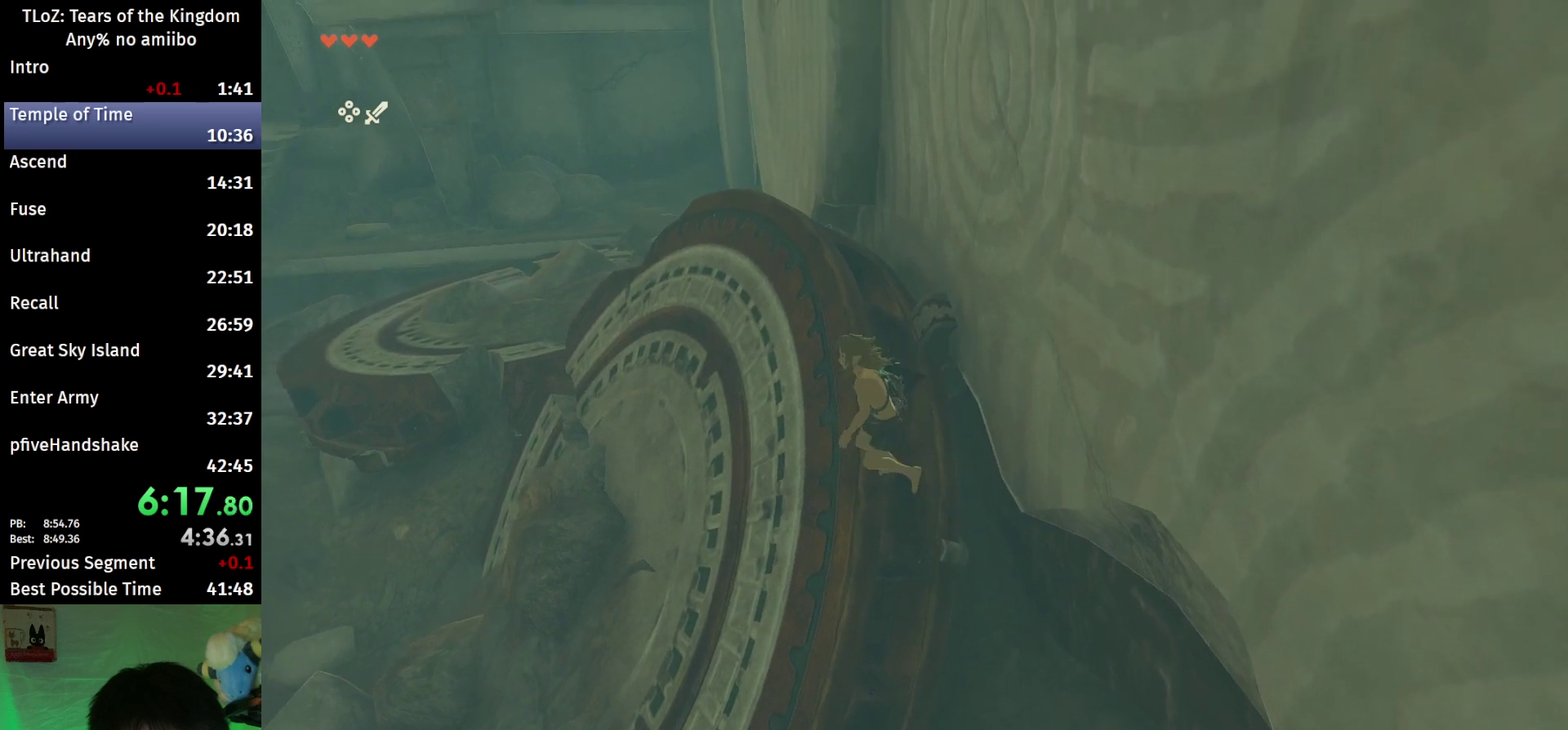
{"buttons": [], "left_stick": "up", "right_stick": "center", "events": [[133, "right_stick", "down"], [433, "right_stick", "center"], [467, "left_stick", "up"]]}
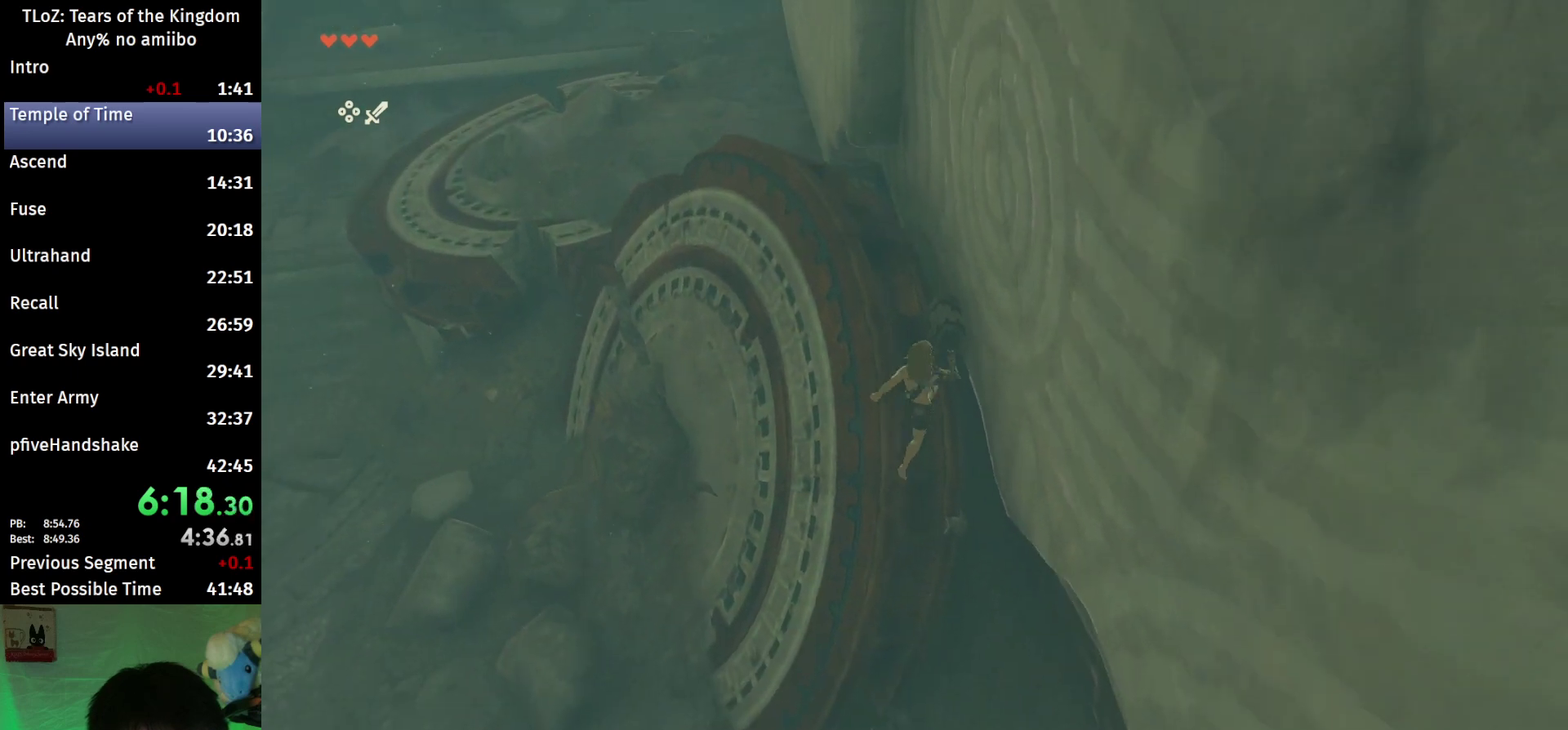
{"buttons": ["L2", "R1"], "left_stick": "left", "right_stick": "center", "events": [[133, "right_stick", "down"], [167, "L2", "down"], [300, "left_stick", "up-left"], [400, "R1", "down"], [467, "left_stick", "left"], [467, "right_stick", "center"]]}
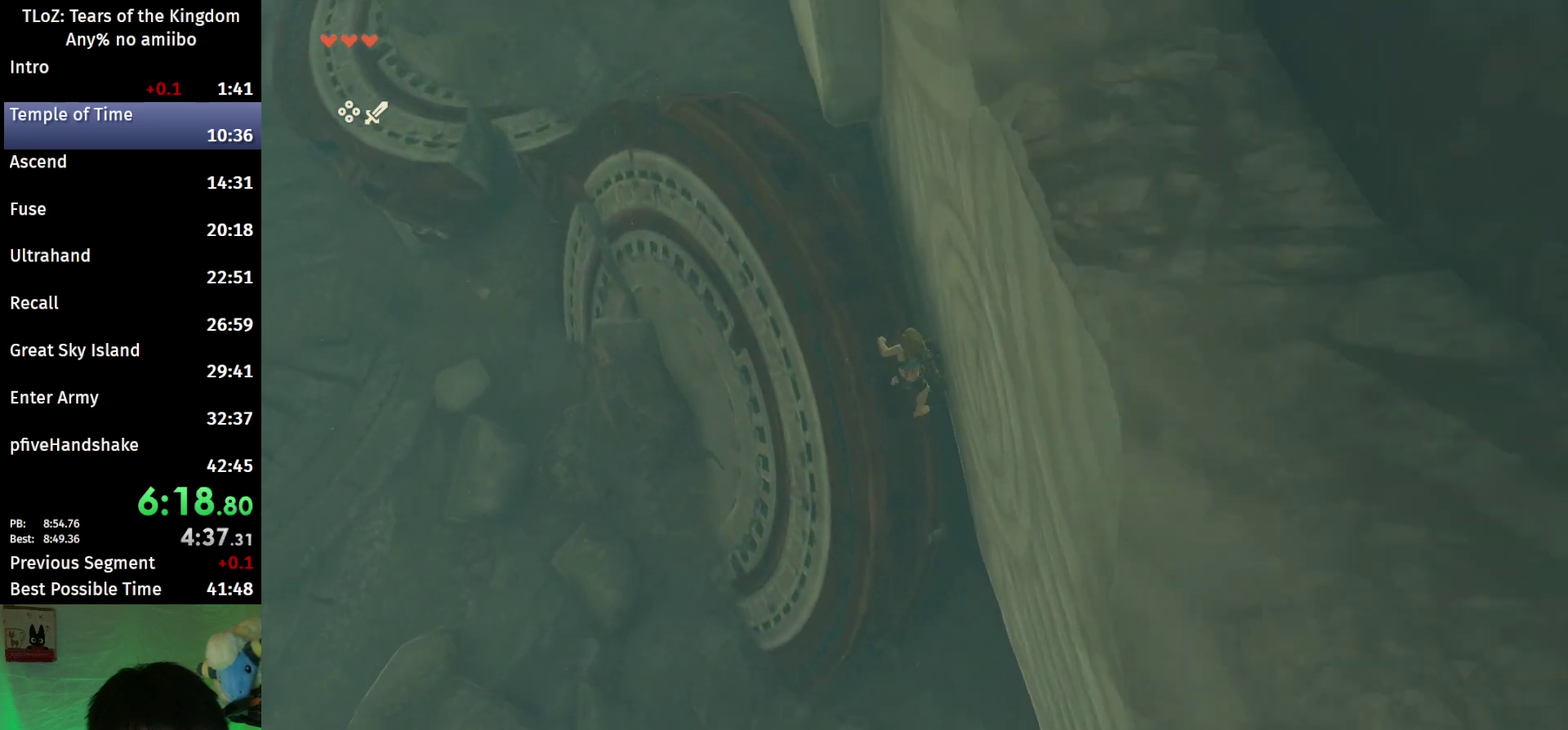
{"buttons": ["L2", "R1"], "left_stick": "center", "right_stick": "center", "events": [[67, "left_stick", "down-left"], [133, "right_stick", "down"], [233, "left_stick", "center"], [267, "right_stick", "down-left"], [333, "right_stick", "center"]]}
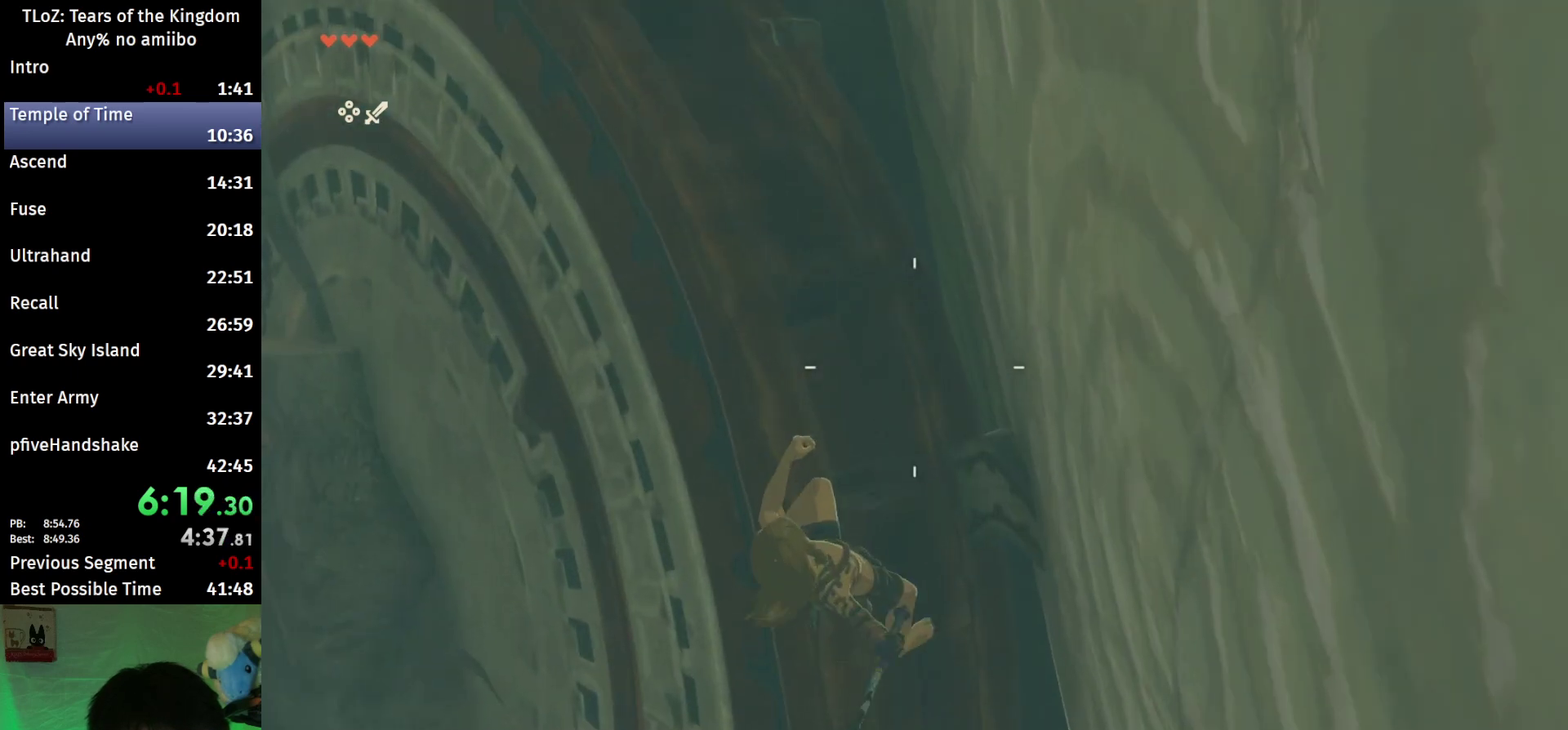
{"buttons": ["L2", "R1"], "left_stick": "center", "right_stick": "center", "events": [[233, "left_stick", "up-left"], [300, "left_stick", "center"]]}
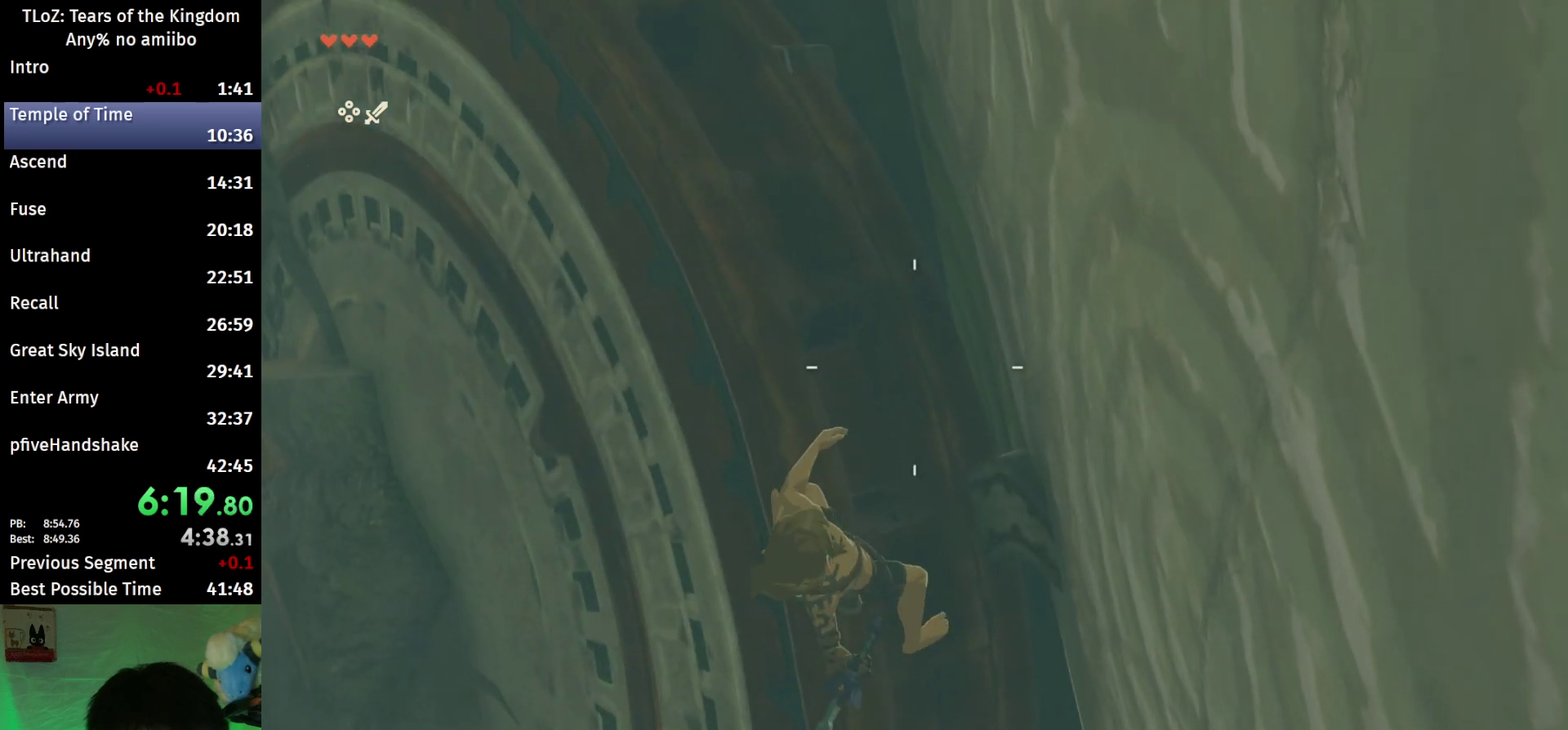
{"buttons": ["L2", "R1"], "left_stick": "center", "right_stick": "center", "events": []}
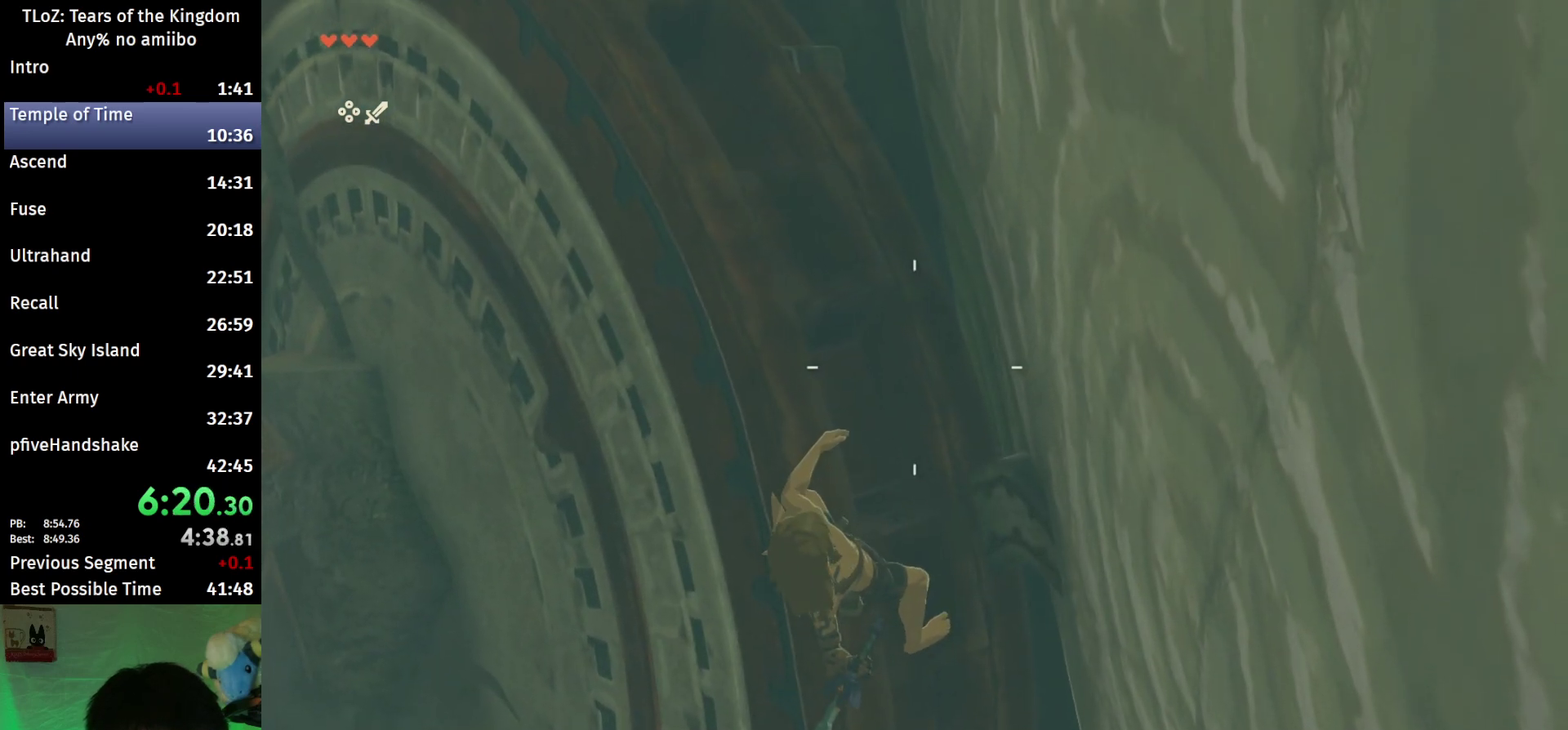
{"buttons": ["L2", "R1"], "left_stick": "center", "right_stick": "center", "events": []}
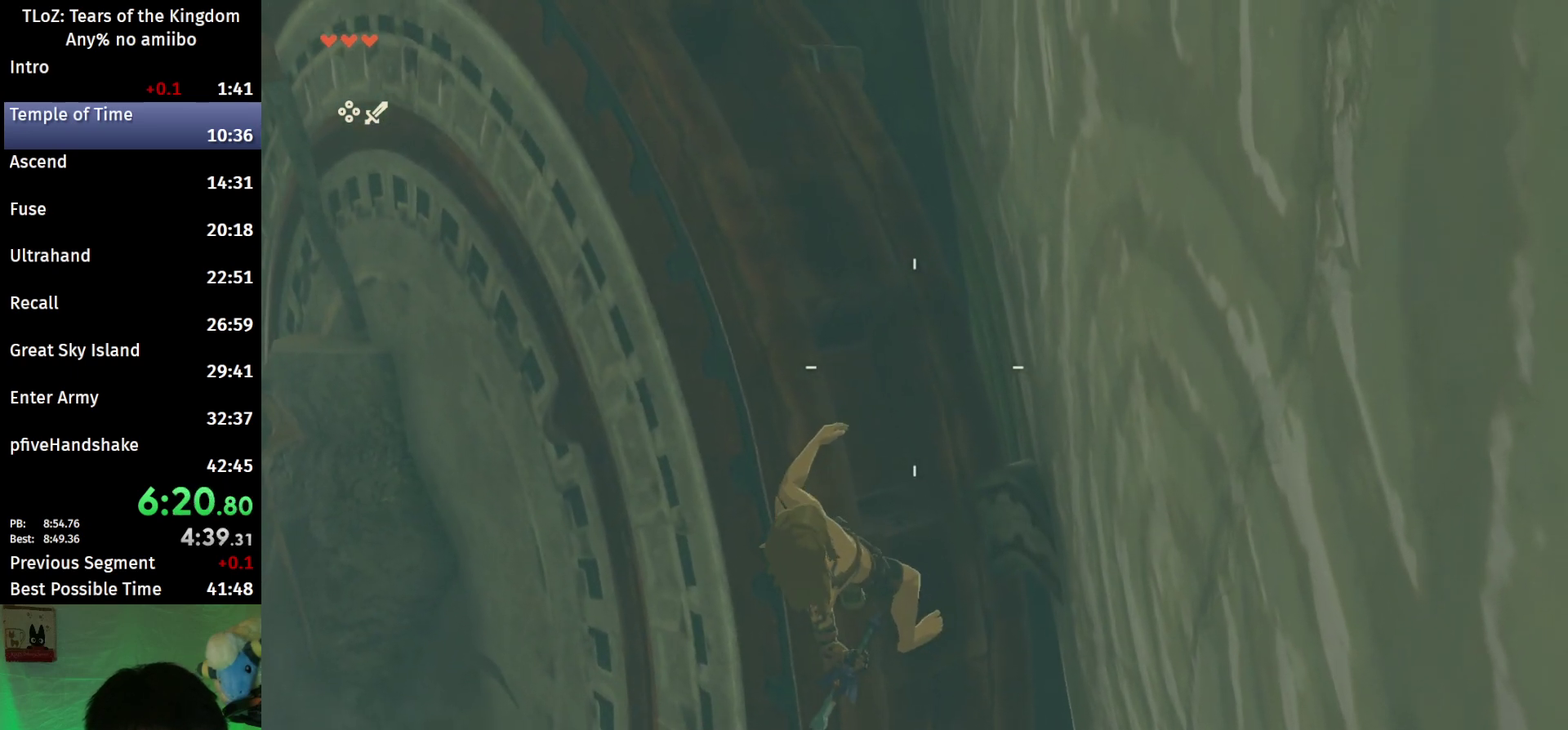
{"buttons": [], "left_stick": "center", "right_stick": "center", "events": [[100, "B", "down"], [133, "L2", "up"], [167, "R1", "up"], [200, "B", "up"], [267, "B", "down"], [400, "B", "up"]]}